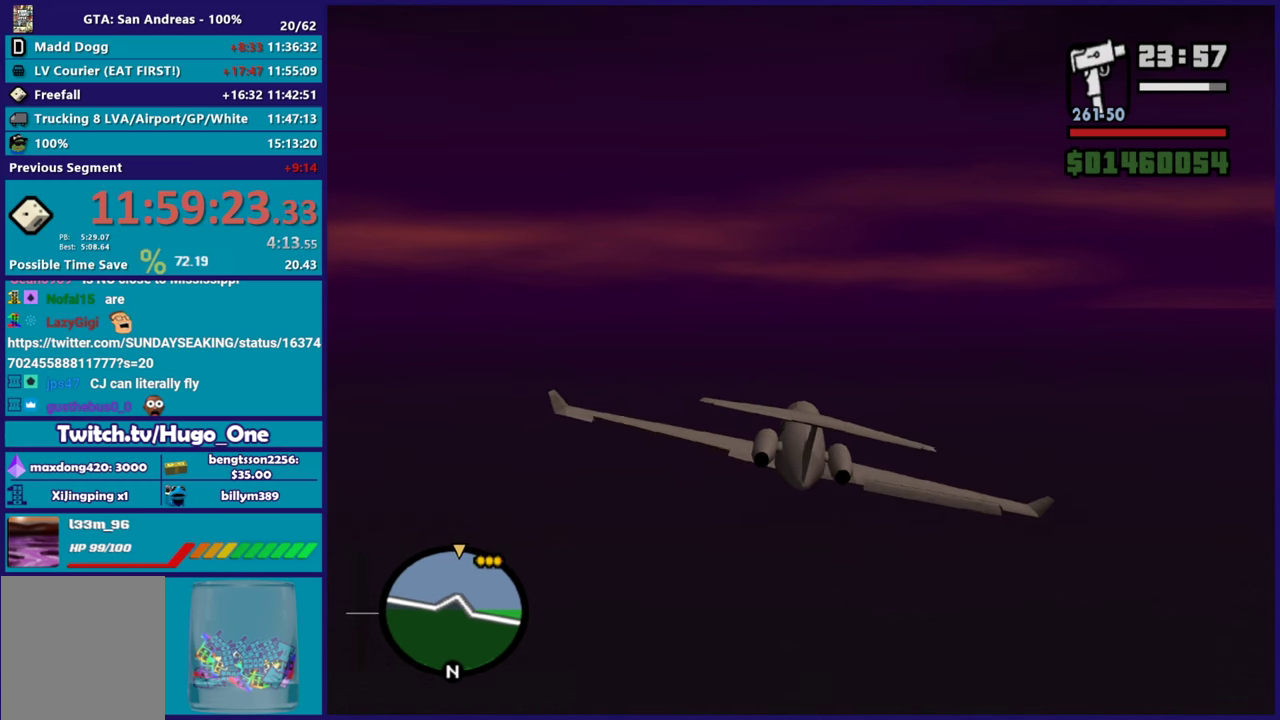
Gameplay with a controller (Xbox layout); each line is a JSON object with the inputs held at the frame after it. "events" lists button and stick changes between this image and that frame as [ms after this image, input, new state], when the widget could be followed in between.
{"buttons": ["R2"], "left_stick": "down-right", "right_stick": "center", "events": [[16, "left_stick", "center"], [450, "left_stick", "down-right"]]}
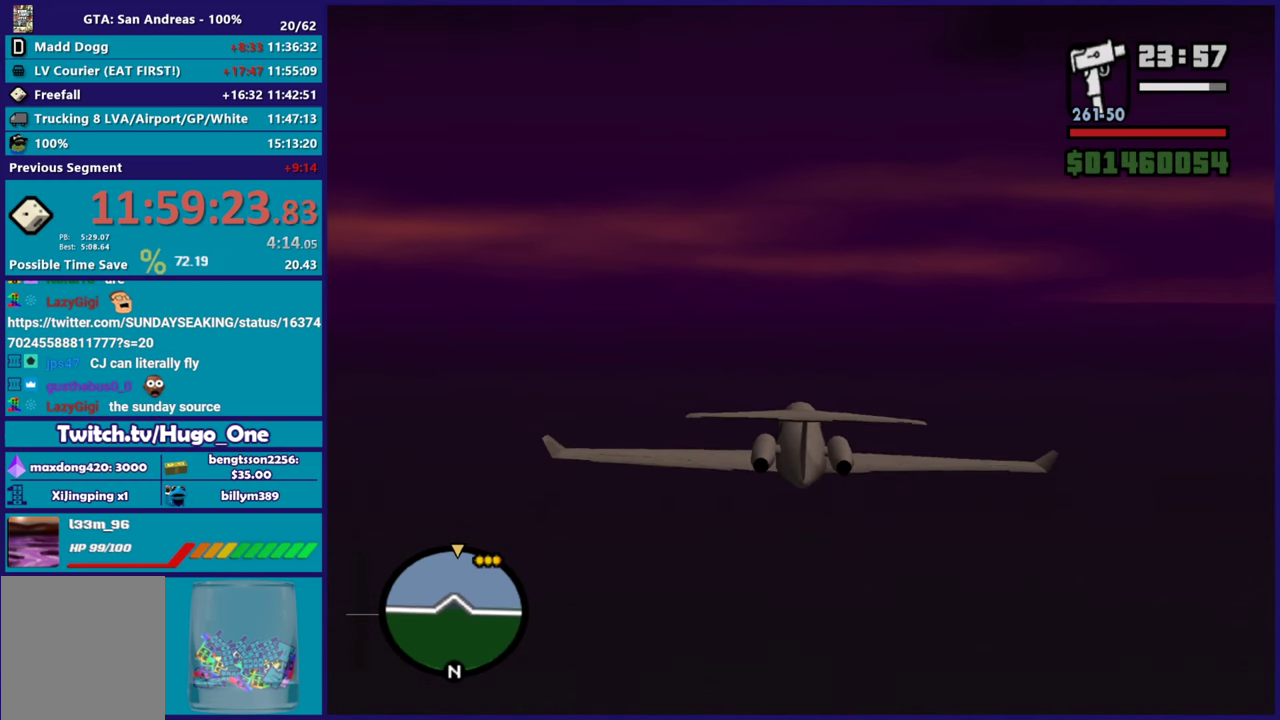
{"buttons": ["R2"], "left_stick": "center", "right_stick": "center", "events": [[84, "left_stick", "center"], [384, "left_stick", "up-left"], [484, "left_stick", "center"]]}
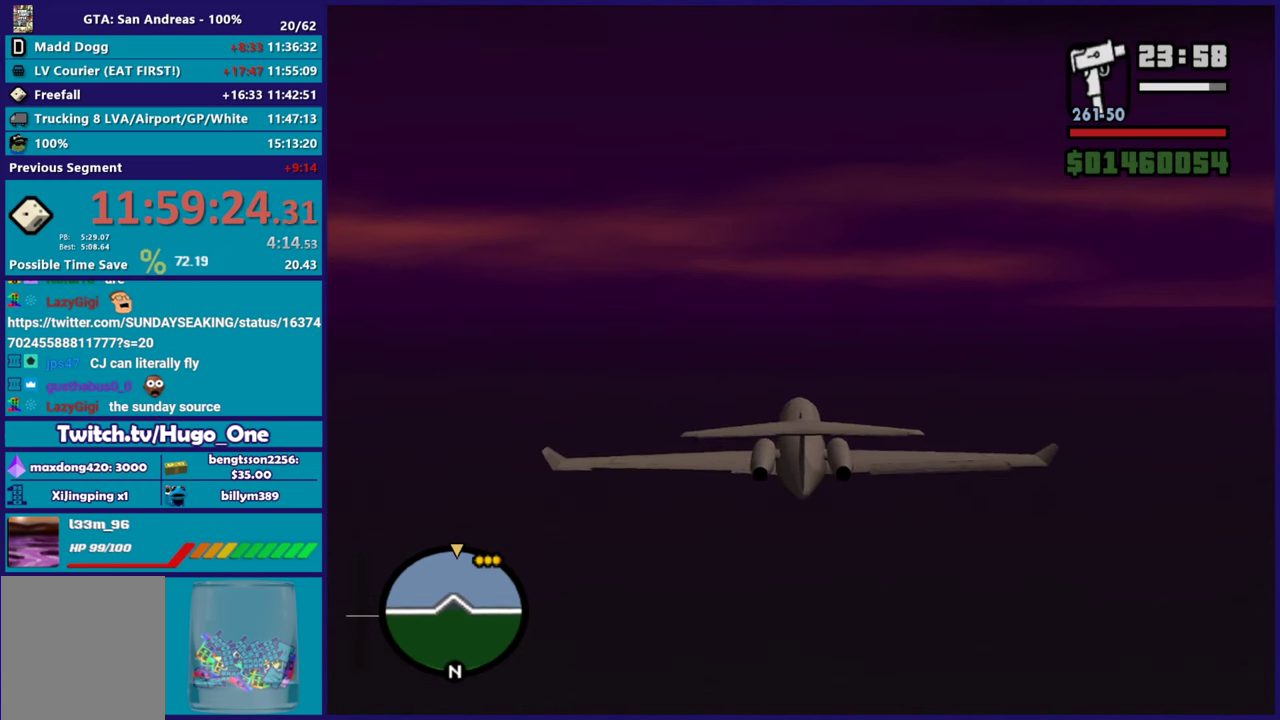
{"buttons": ["R2"], "left_stick": "center", "right_stick": "center", "events": [[66, "left_stick", "right"], [217, "left_stick", "center"]]}
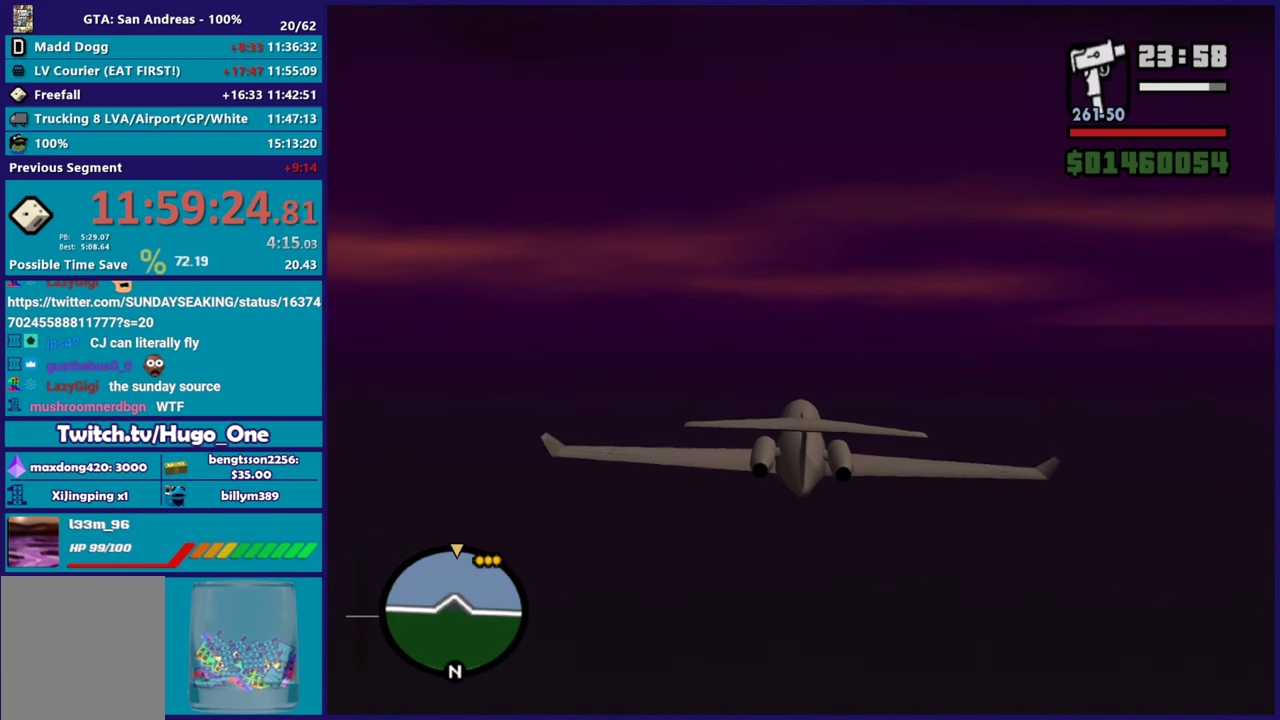
{"buttons": ["R2"], "left_stick": "center", "right_stick": "center", "events": [[100, "left_stick", "up-left"], [234, "left_stick", "center"]]}
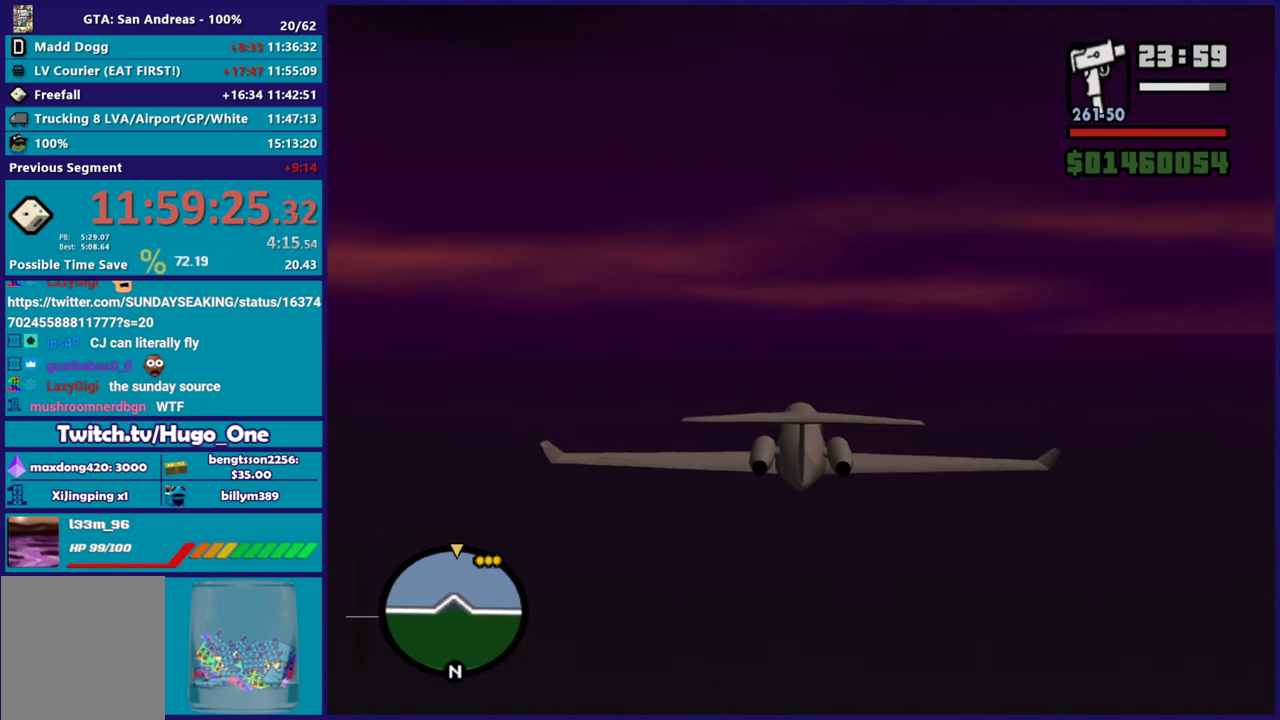
{"buttons": ["R2"], "left_stick": "center", "right_stick": "center", "events": [[66, "left_stick", "right"], [183, "left_stick", "center"]]}
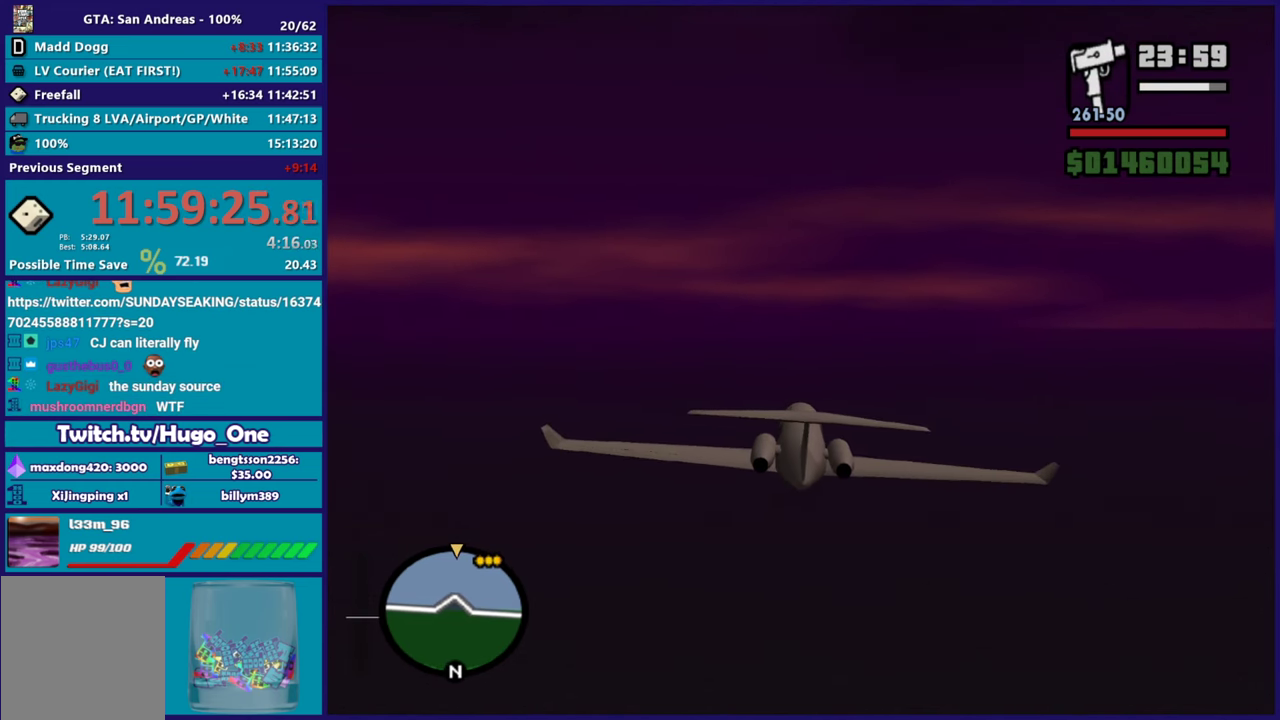
{"buttons": ["R2"], "left_stick": "up-left", "right_stick": "center", "events": [[367, "left_stick", "up-left"]]}
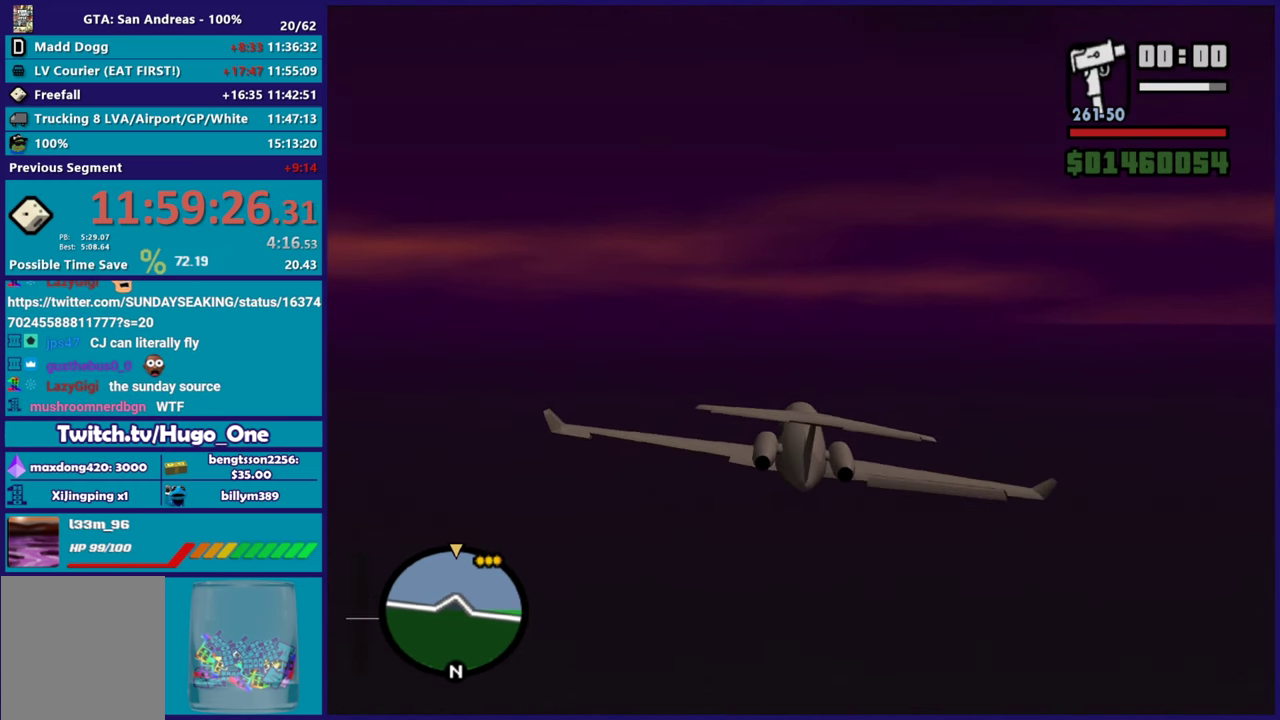
{"buttons": ["R2"], "left_stick": "center", "right_stick": "center", "events": [[16, "left_stick", "center"], [116, "left_stick", "right"], [217, "left_stick", "center"]]}
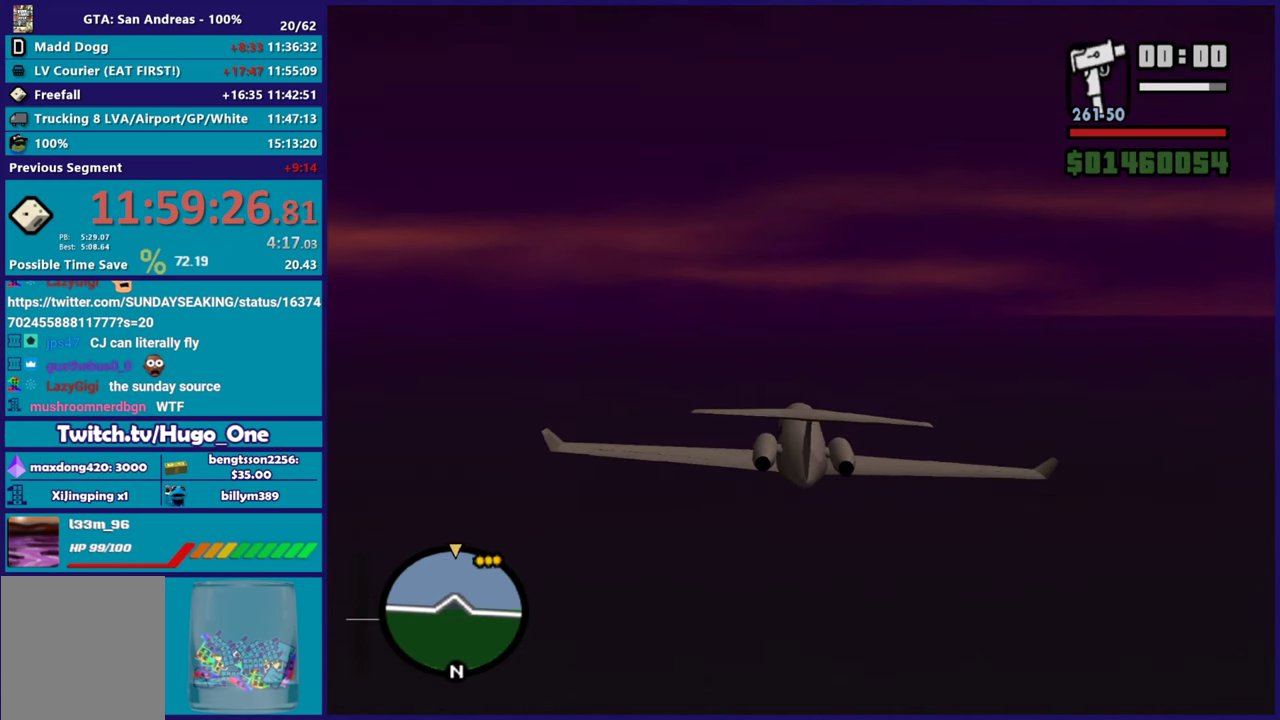
{"buttons": ["R2"], "left_stick": "center", "right_stick": "center", "events": []}
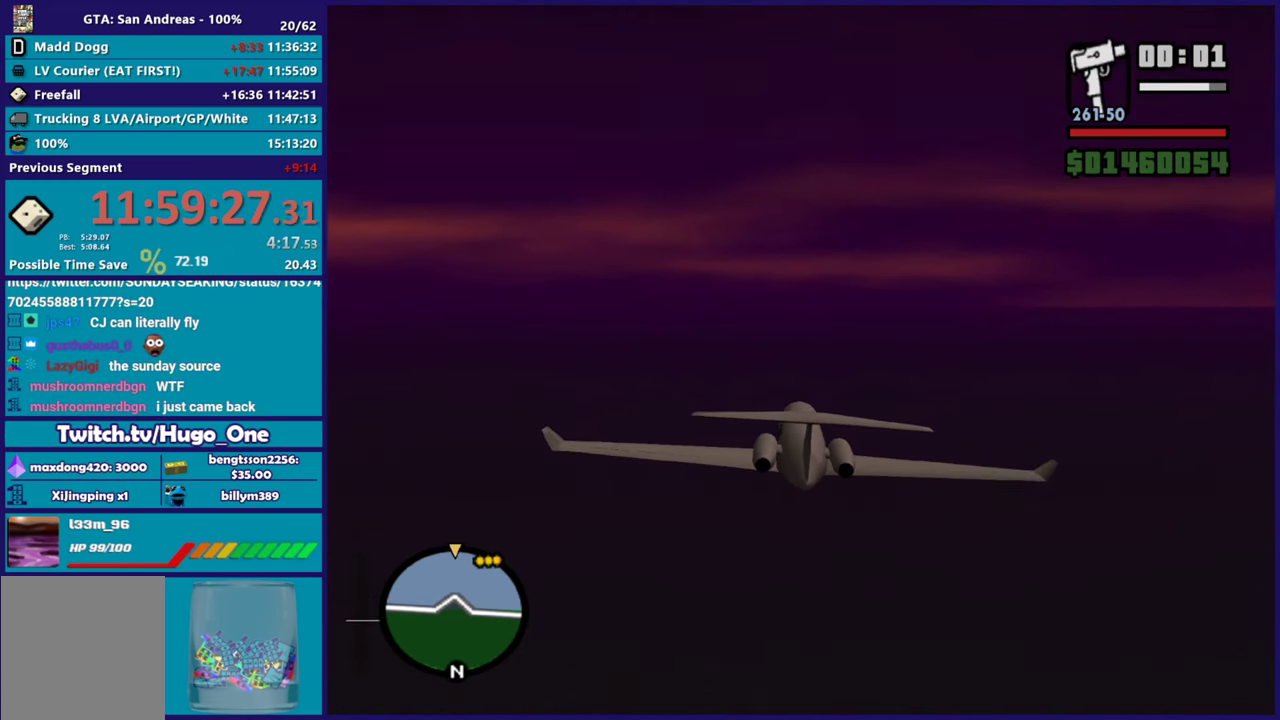
{"buttons": ["R2"], "left_stick": "center", "right_stick": "center", "events": [[183, "left_stick", "left"], [317, "left_stick", "center"]]}
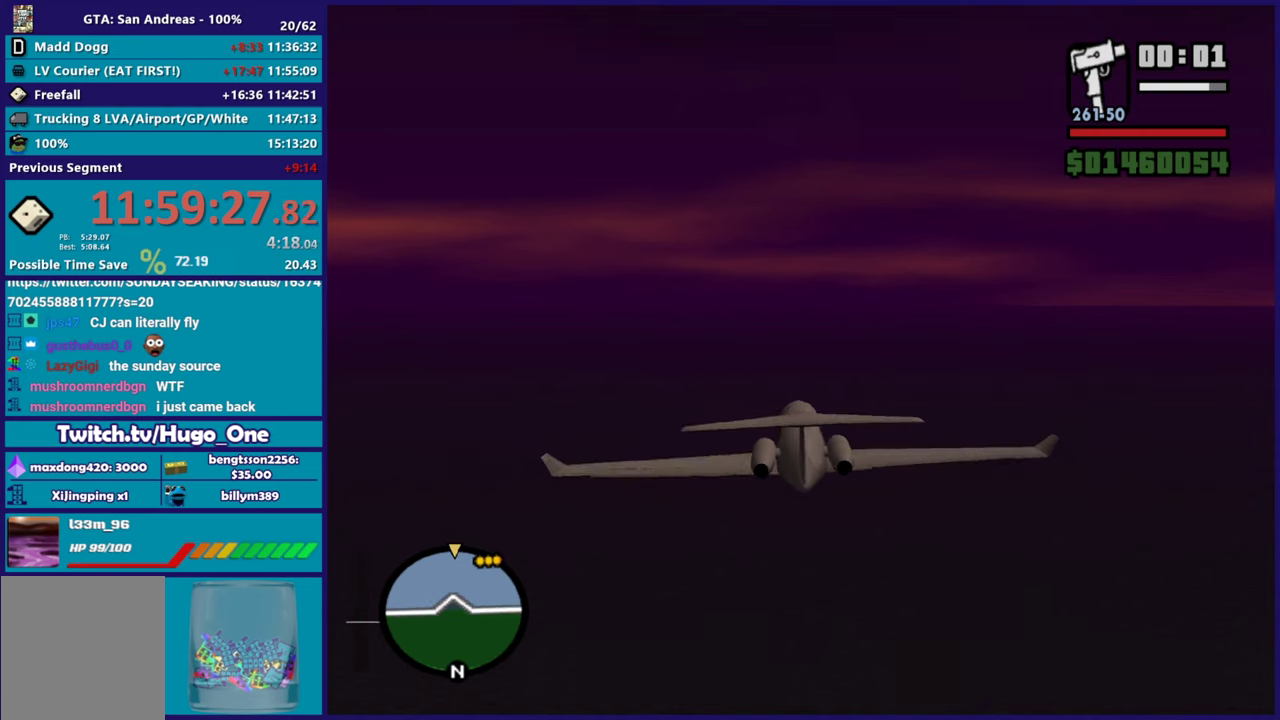
{"buttons": ["R2"], "left_stick": "center", "right_stick": "center", "events": [[301, "left_stick", "right"], [384, "left_stick", "center"]]}
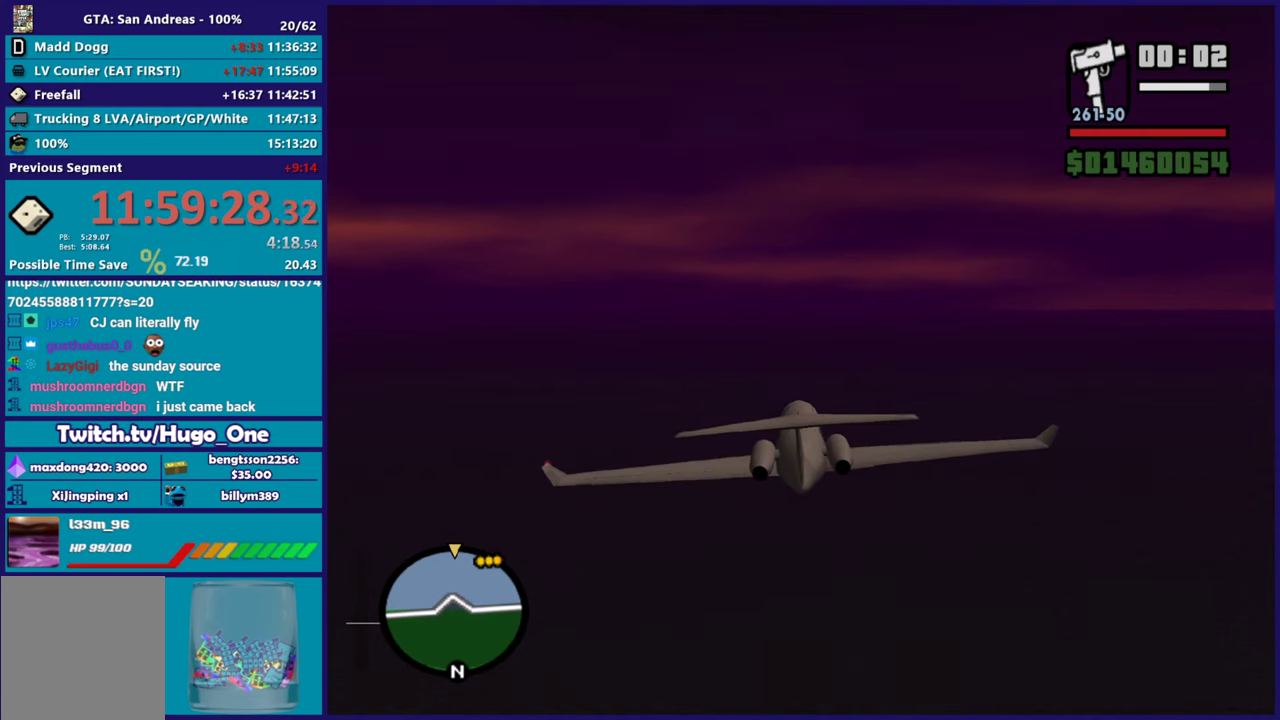
{"buttons": ["R2"], "left_stick": "up-left", "right_stick": "center", "events": [[400, "left_stick", "up-left"]]}
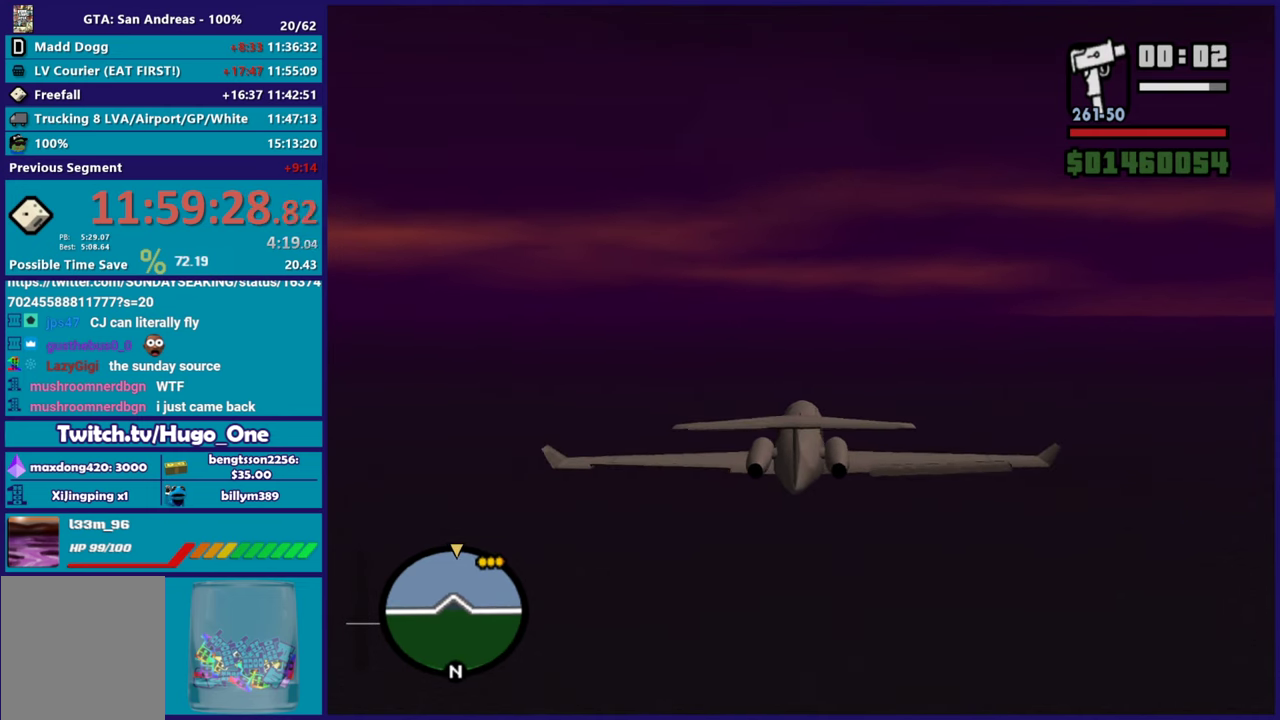
{"buttons": ["R2"], "left_stick": "right", "right_stick": "center", "events": [[17, "left_stick", "center"], [501, "left_stick", "right"]]}
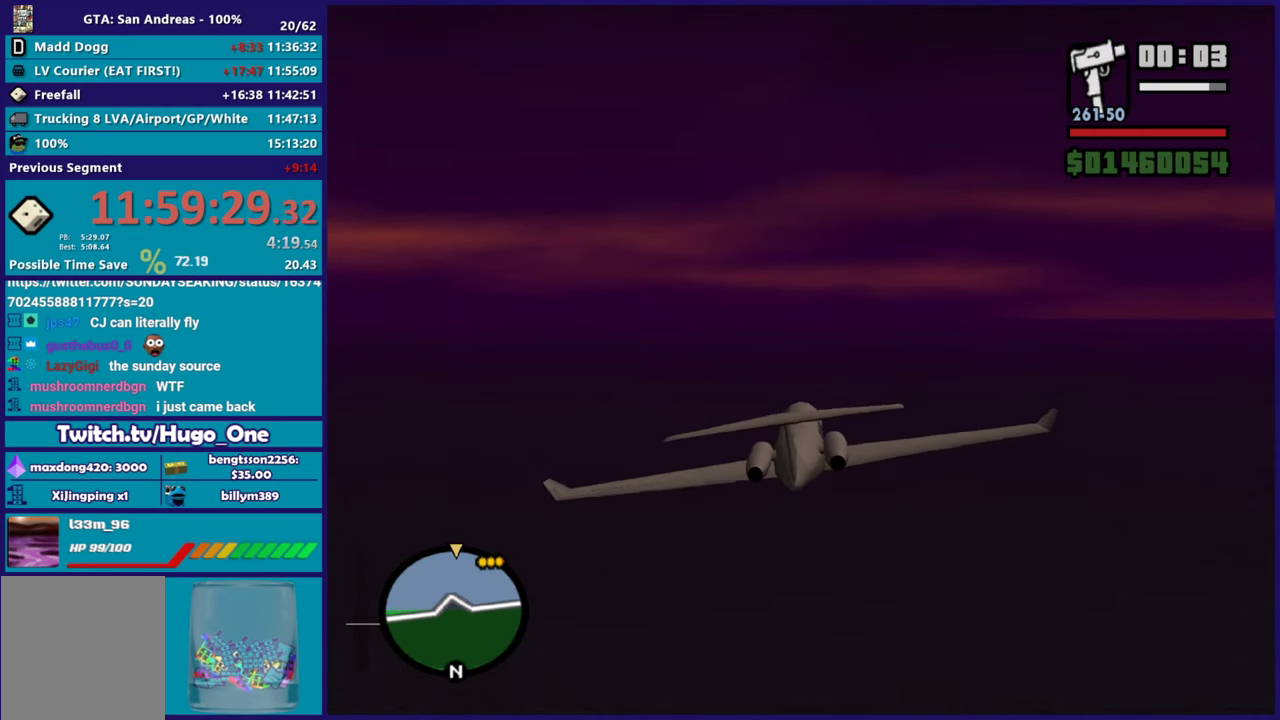
{"buttons": ["R2"], "left_stick": "center", "right_stick": "left", "events": [[67, "right_stick", "left"], [117, "left_stick", "center"], [300, "right_stick", "center"], [434, "right_stick", "left"]]}
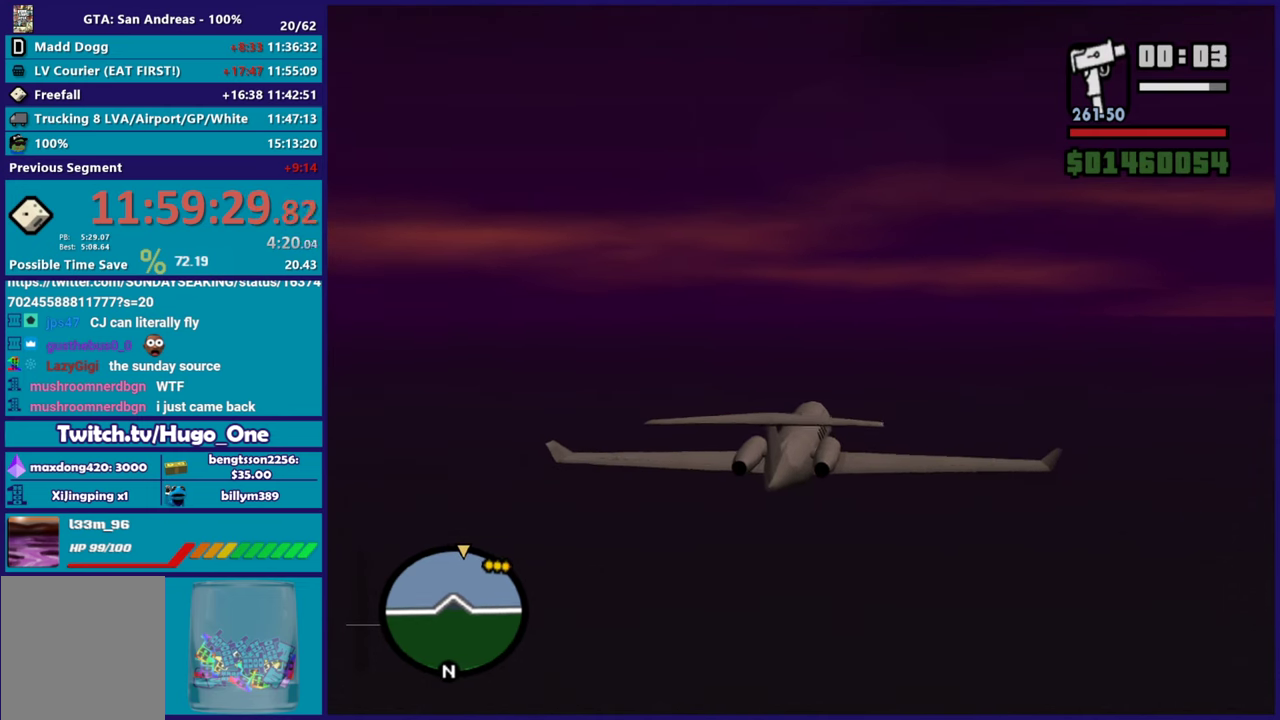
{"buttons": ["L1", "R2"], "left_stick": "center", "right_stick": "center", "events": [[34, "right_stick", "center"], [334, "L1", "down"]]}
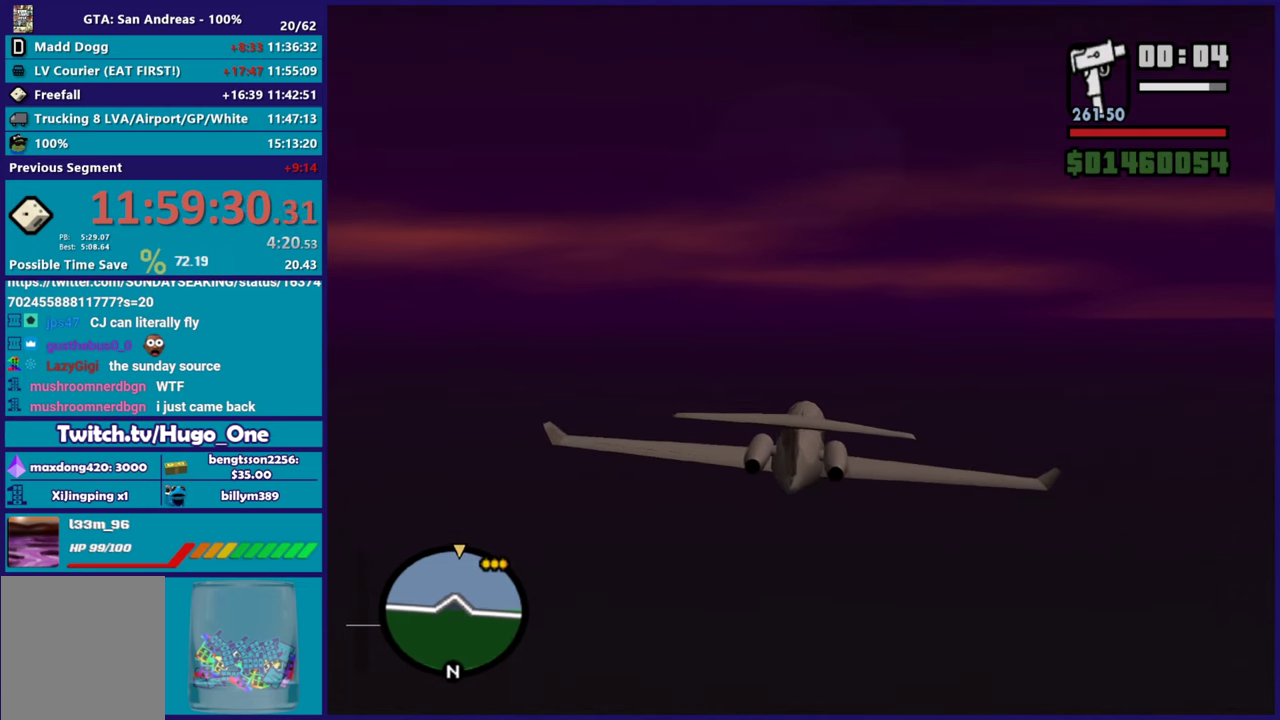
{"buttons": ["R2"], "left_stick": "center", "right_stick": "center", "events": [[17, "L1", "up"], [200, "L1", "down"], [234, "left_stick", "up-left"], [284, "left_stick", "center"], [317, "L1", "up"]]}
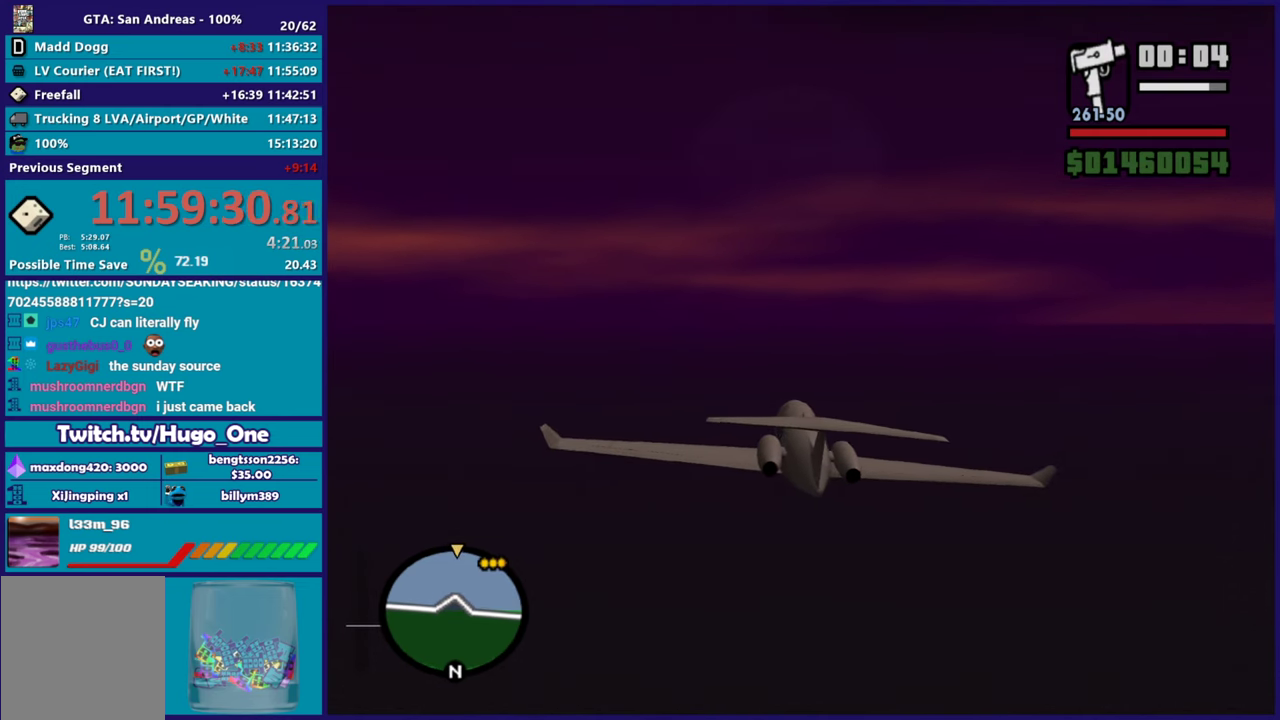
{"buttons": ["R2"], "left_stick": "center", "right_stick": "left", "events": [[284, "right_stick", "left"]]}
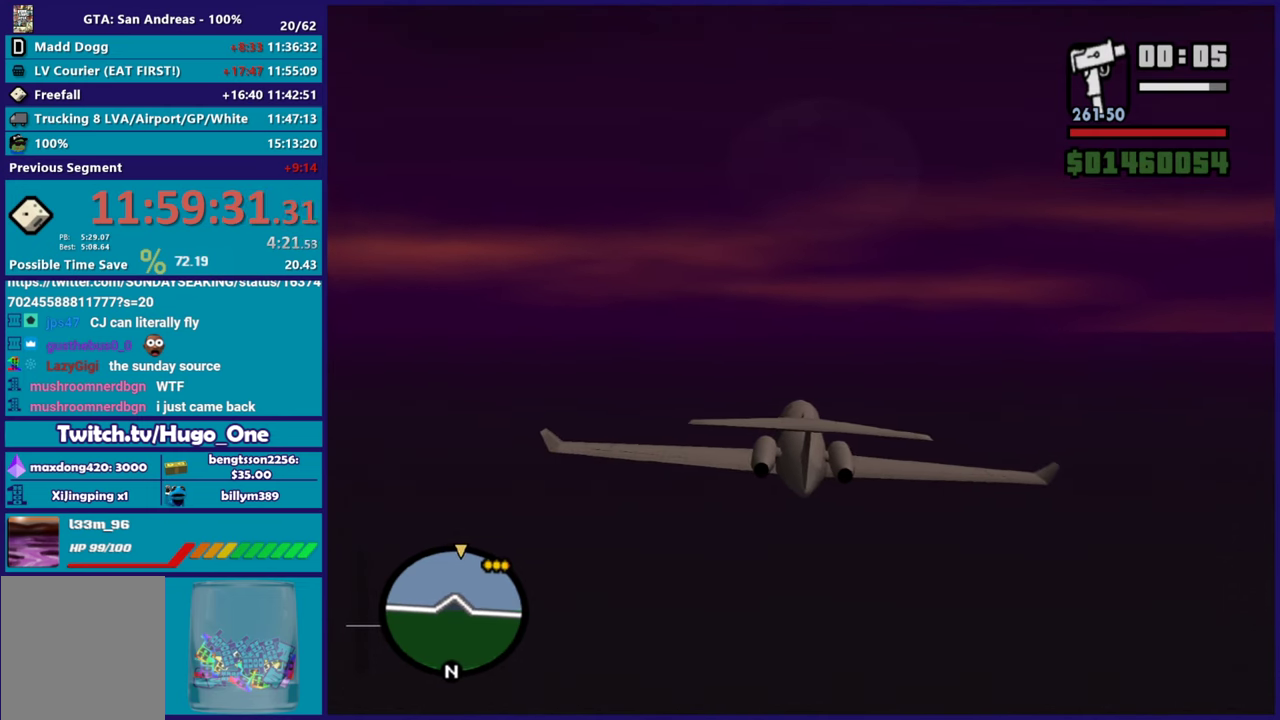
{"buttons": ["R2"], "left_stick": "center", "right_stick": "left", "events": [[100, "left_stick", "up-left"], [183, "L1", "down"], [267, "left_stick", "center"], [334, "L1", "up"]]}
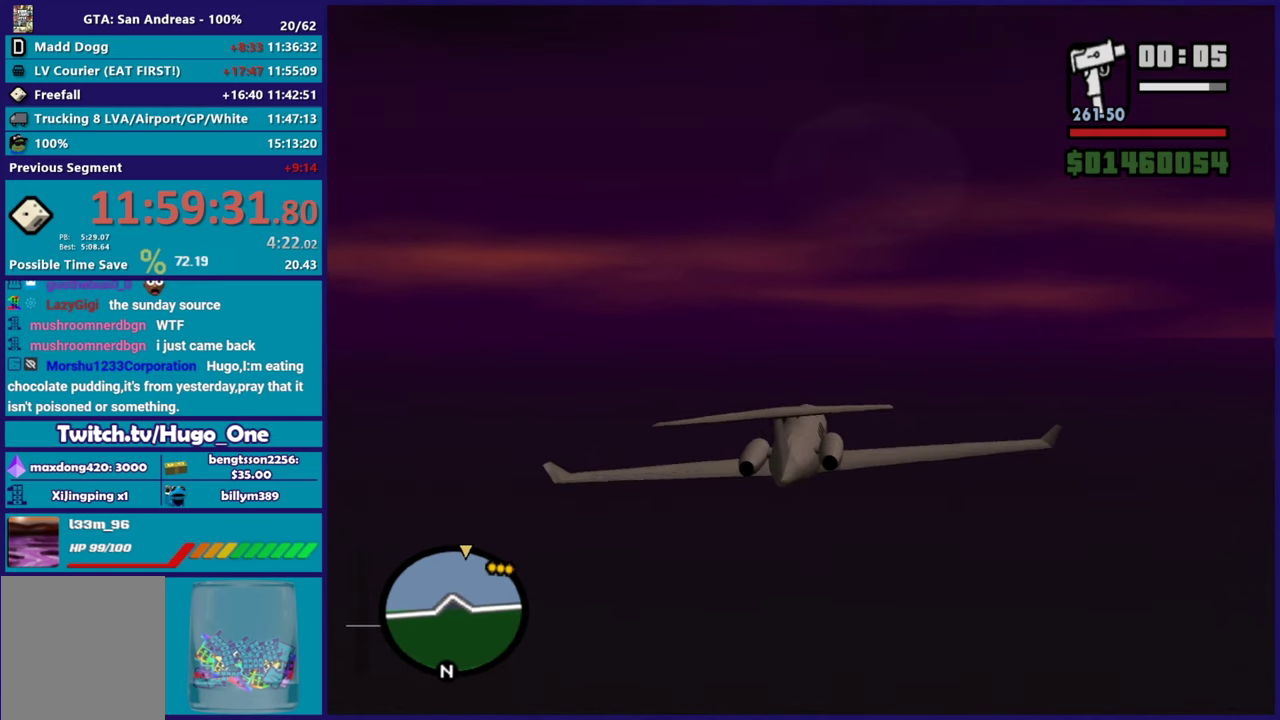
{"buttons": ["R2"], "left_stick": "center", "right_stick": "left", "events": [[301, "left_stick", "right"], [451, "left_stick", "center"]]}
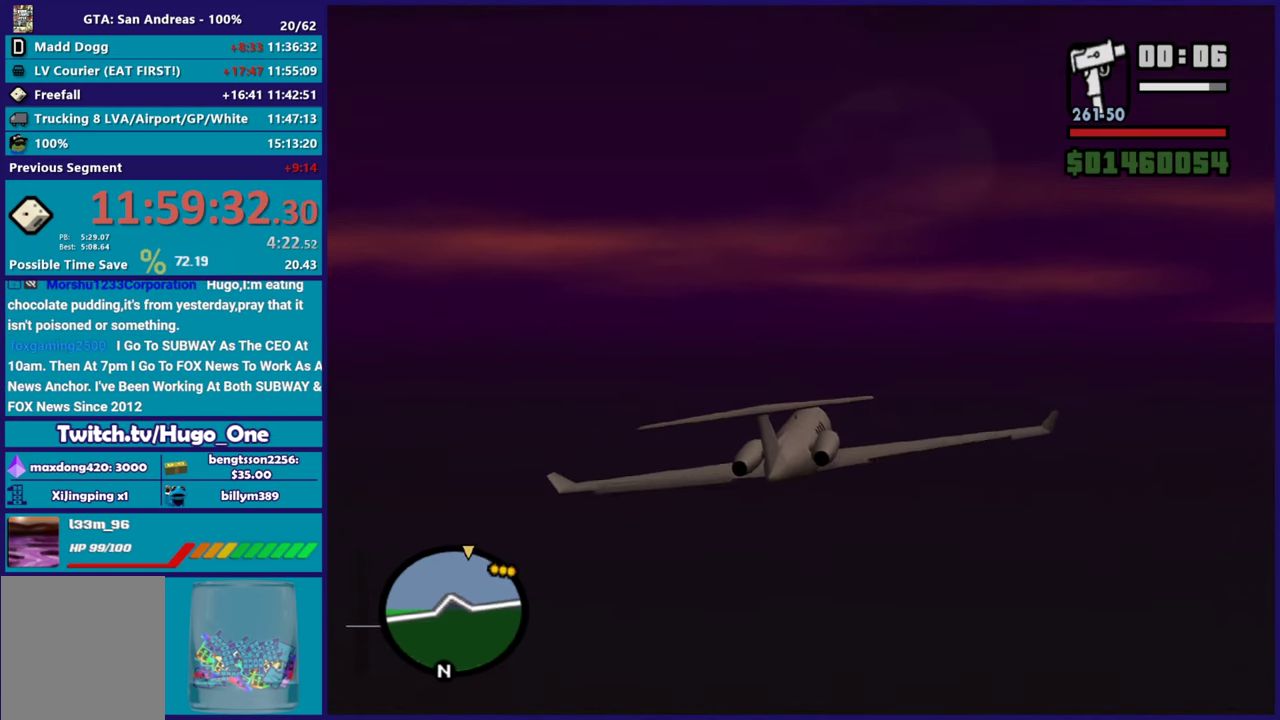
{"buttons": ["R2"], "left_stick": "center", "right_stick": "center", "events": [[267, "left_stick", "up-left"], [317, "left_stick", "center"], [317, "right_stick", "center"]]}
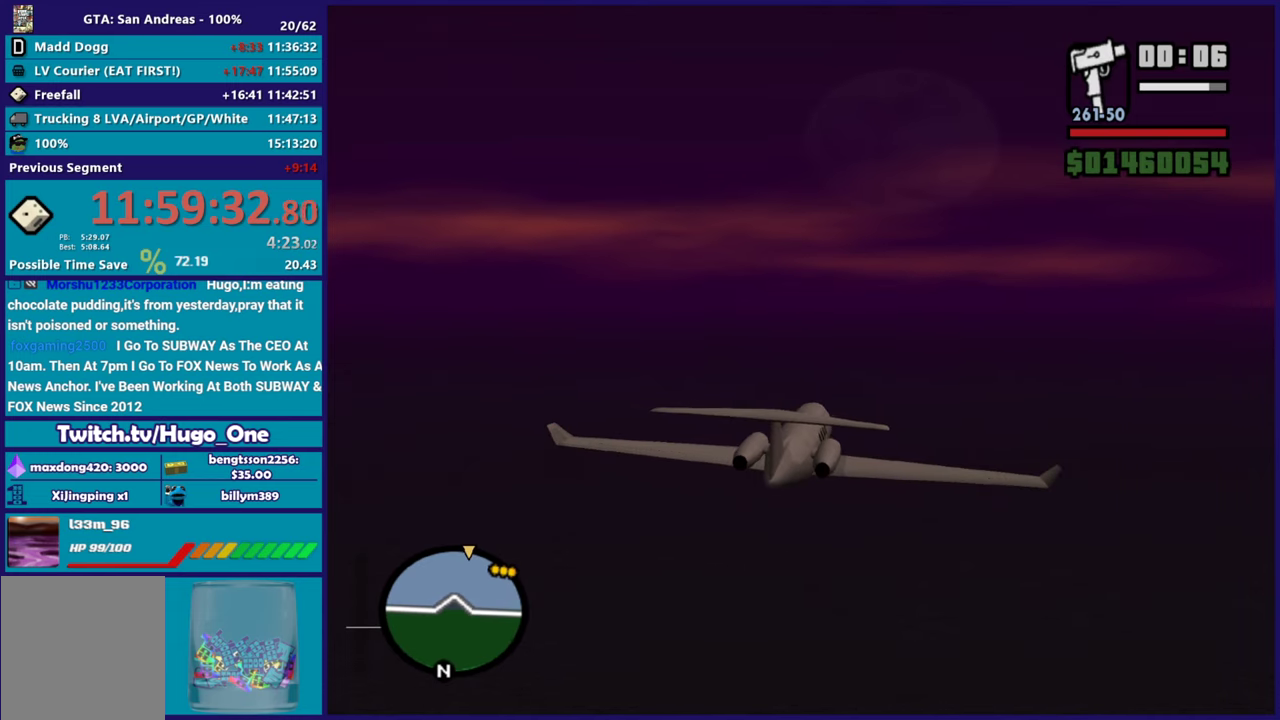
{"buttons": ["R2"], "left_stick": "center", "right_stick": "center", "events": [[134, "right_stick", "up-left"], [201, "left_stick", "up-left"], [317, "left_stick", "center"], [484, "right_stick", "center"]]}
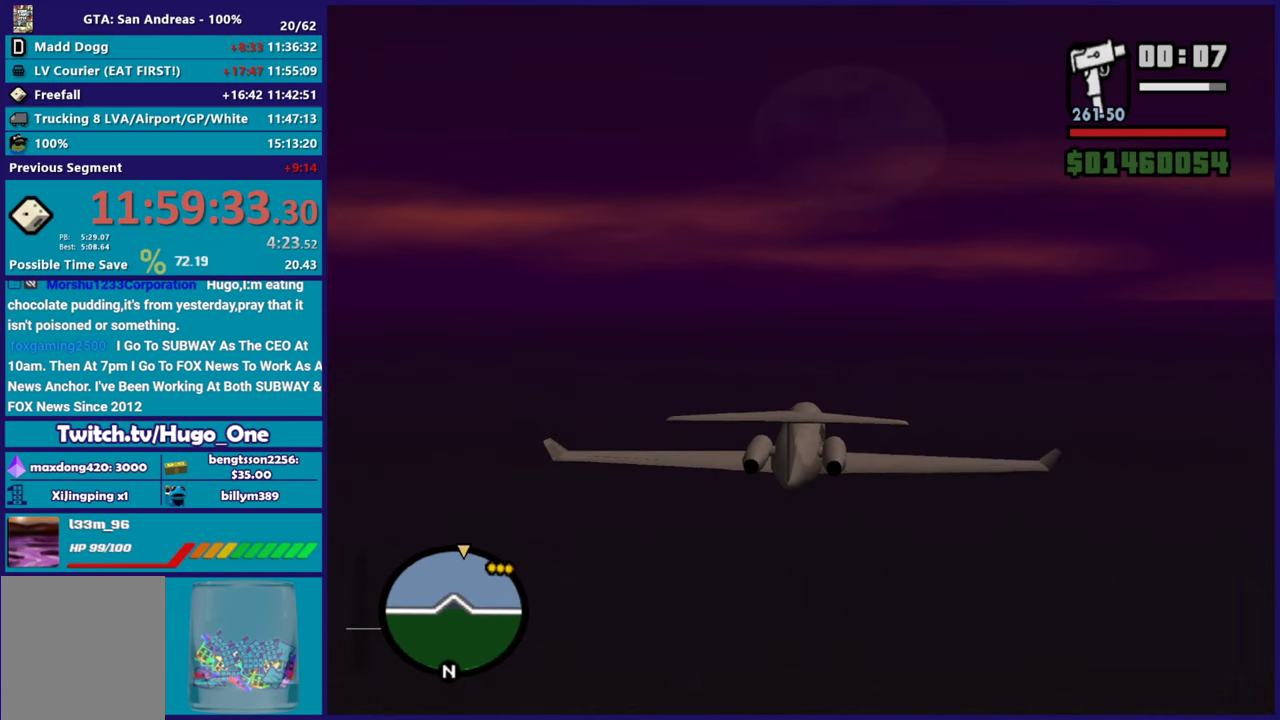
{"buttons": ["R2"], "left_stick": "right", "right_stick": "center", "events": [[484, "left_stick", "right"]]}
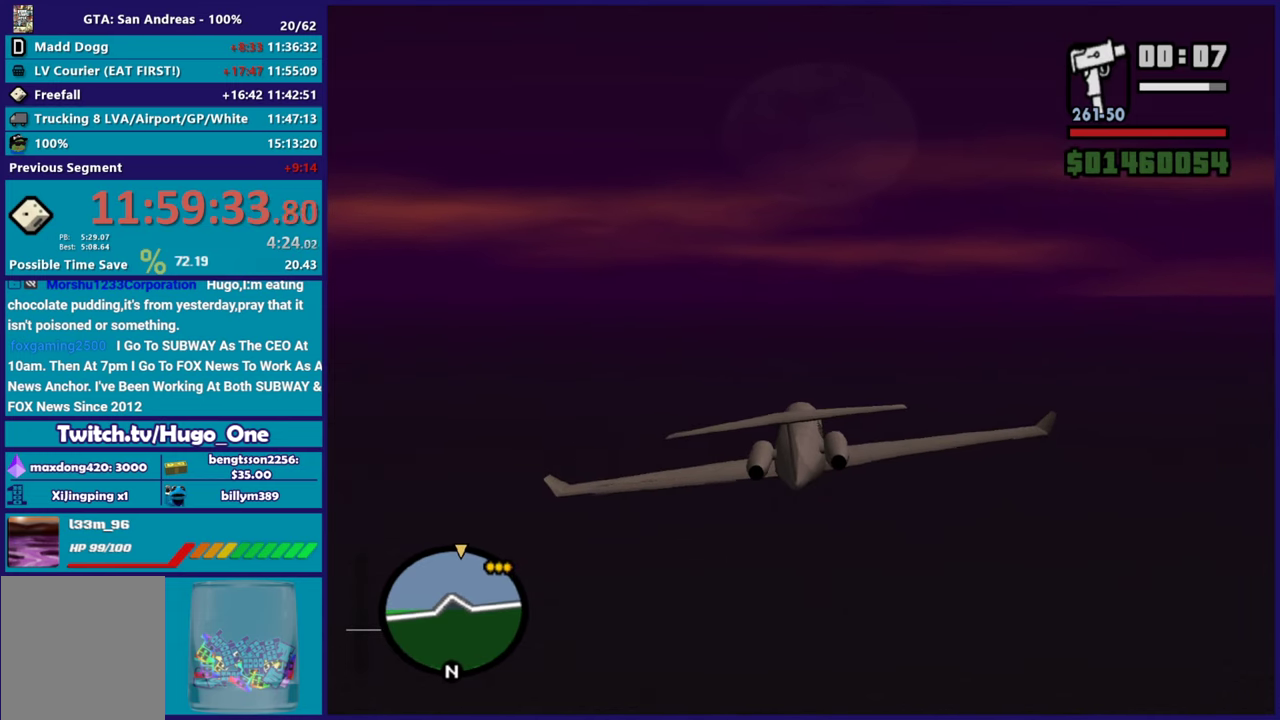
{"buttons": ["R2"], "left_stick": "left", "right_stick": "up-left", "events": [[34, "left_stick", "down-right"], [101, "left_stick", "center"], [201, "right_stick", "up-left"], [401, "left_stick", "left"]]}